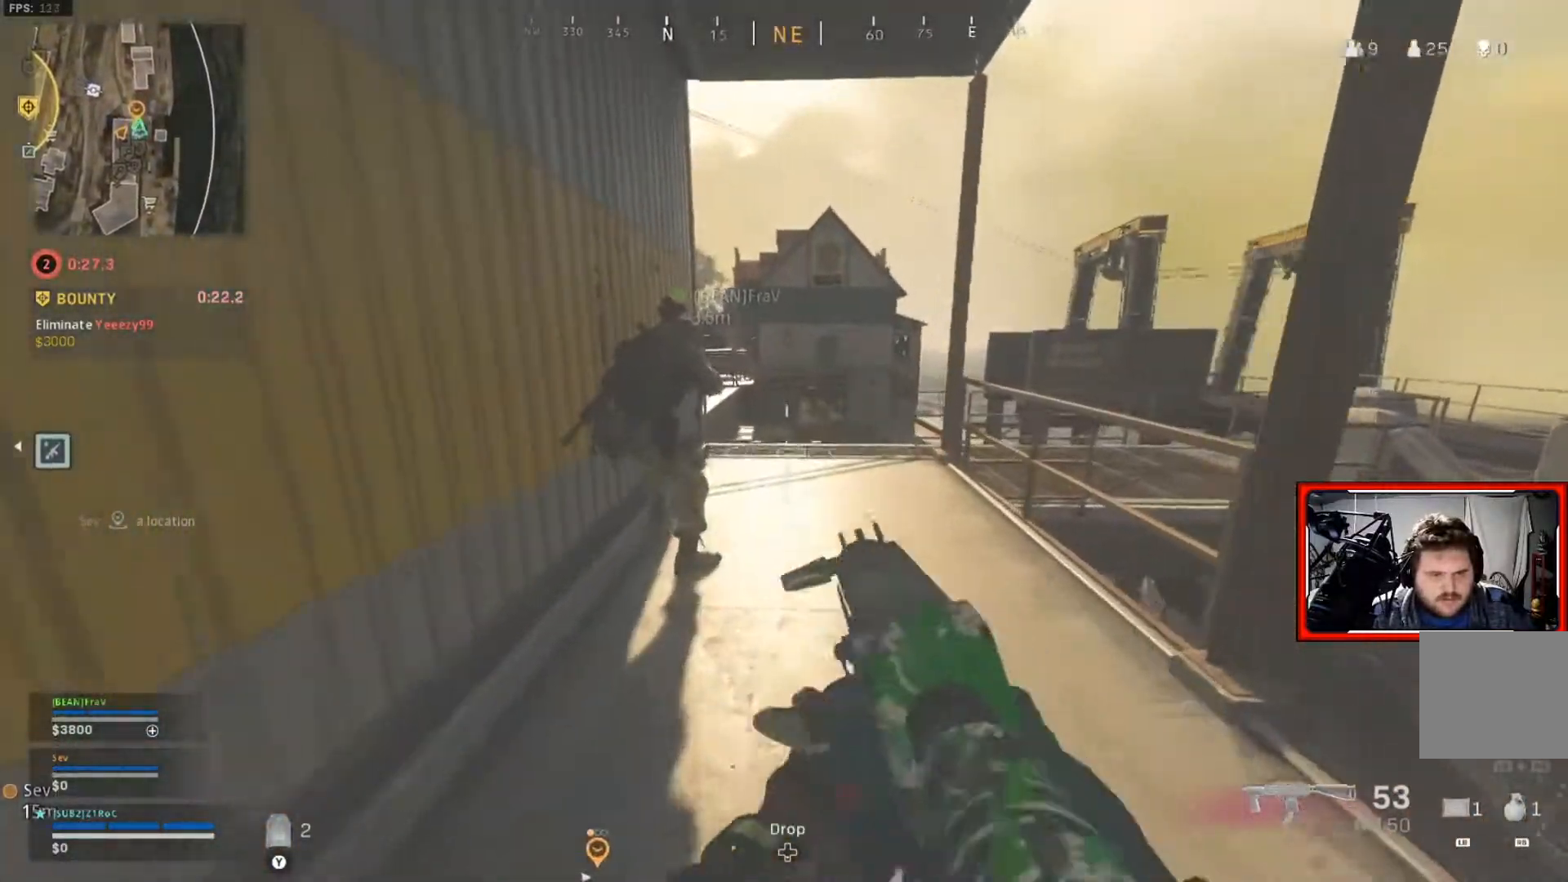
Gameplay with a controller (Xbox layout); each line is a JSON object with the inputs held at the frame after it. "events" lists button and stick changes between this image and that frame as [ms after this image, input, new state], when the widget could be followed in between.
{"buttons": ["L2"], "left_stick": "center", "right_stick": "up-right", "events": [[117, "left_stick", "center"], [200, "right_stick", "center"], [484, "right_stick", "up-right"]]}
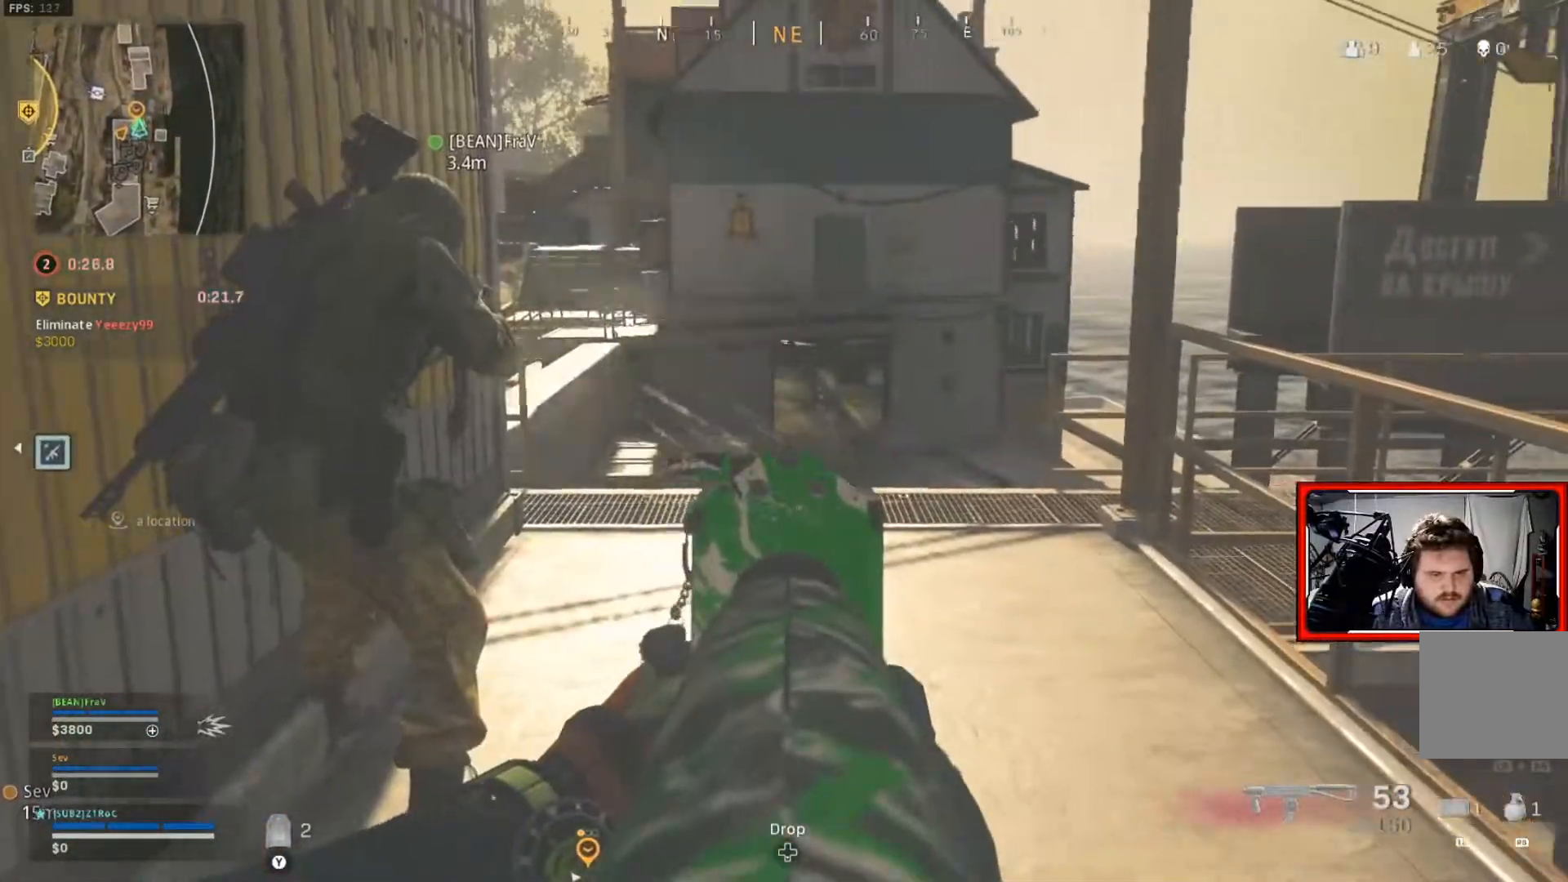
{"buttons": ["L2", "R2"], "left_stick": "up", "right_stick": "down", "events": [[201, "R2", "down"], [201, "right_stick", "down-left"], [234, "left_stick", "up-right"], [417, "left_stick", "up"], [467, "right_stick", "down"]]}
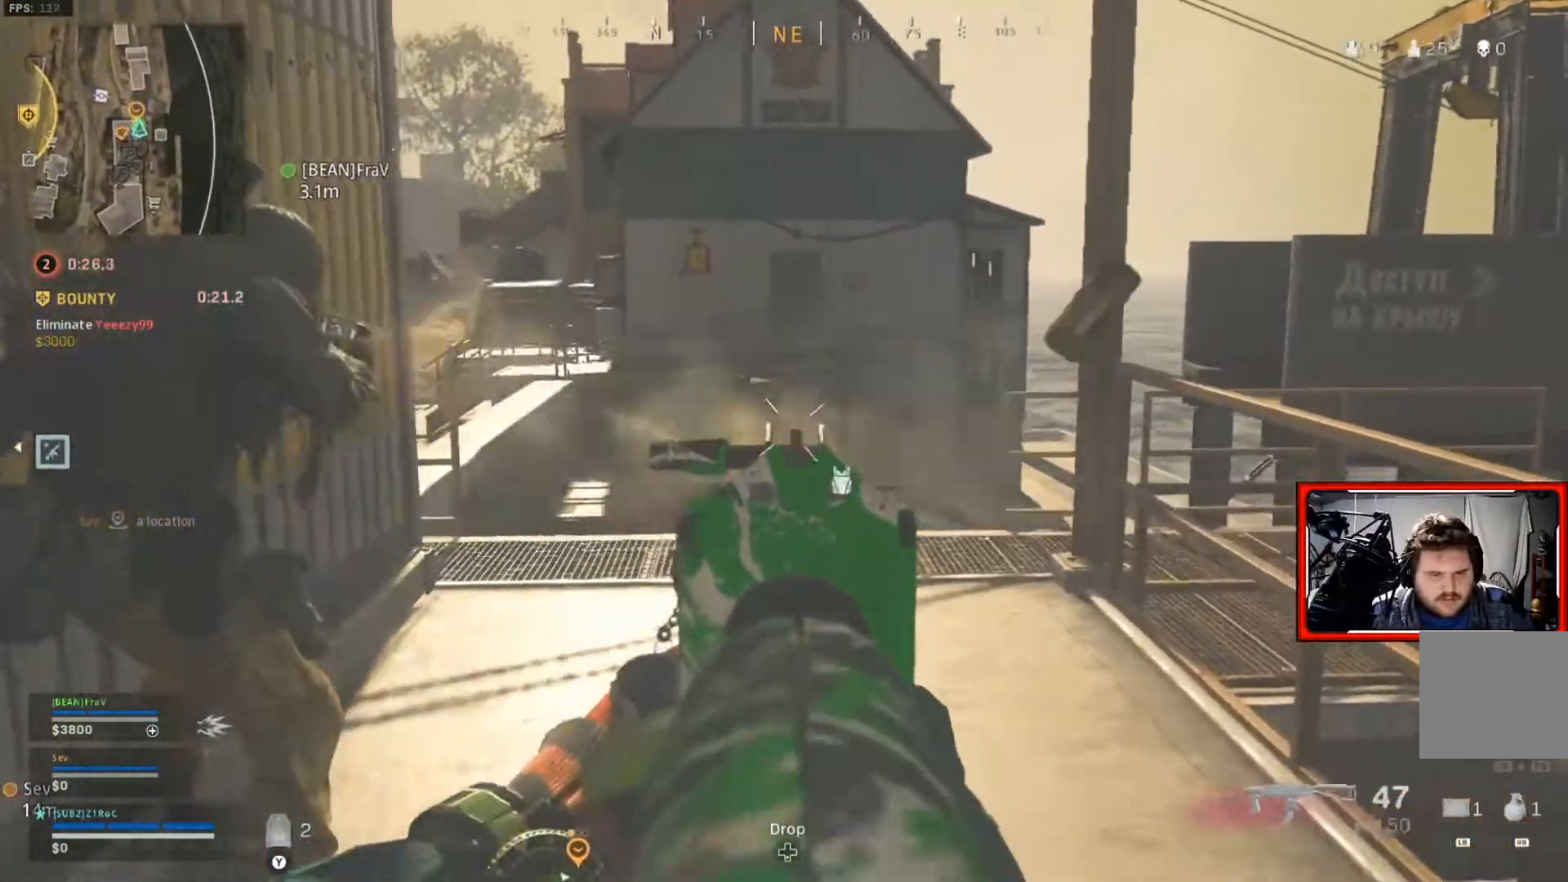
{"buttons": ["L2", "R2"], "left_stick": "up-right", "right_stick": "down", "events": [[133, "right_stick", "down-left"], [250, "left_stick", "up-right"], [250, "right_stick", "down"]]}
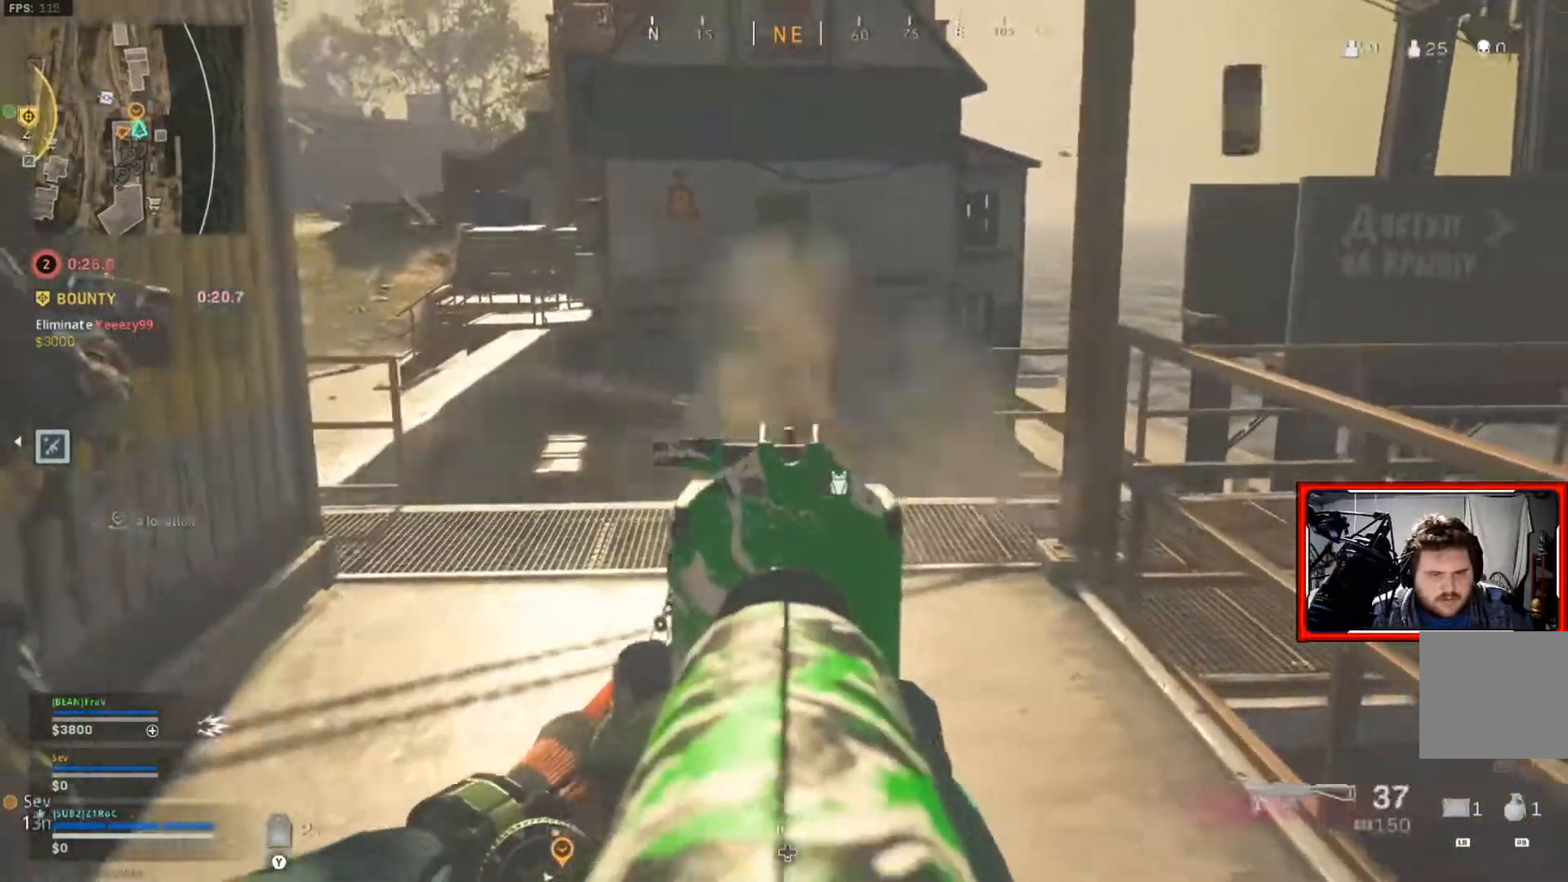
{"buttons": ["L2", "R2"], "left_stick": "center", "right_stick": "center", "events": [[17, "left_stick", "center"], [134, "left_stick", "up-left"], [134, "right_stick", "center"], [334, "left_stick", "up-right"], [334, "right_stick", "up-right"], [384, "left_stick", "center"], [401, "right_stick", "center"]]}
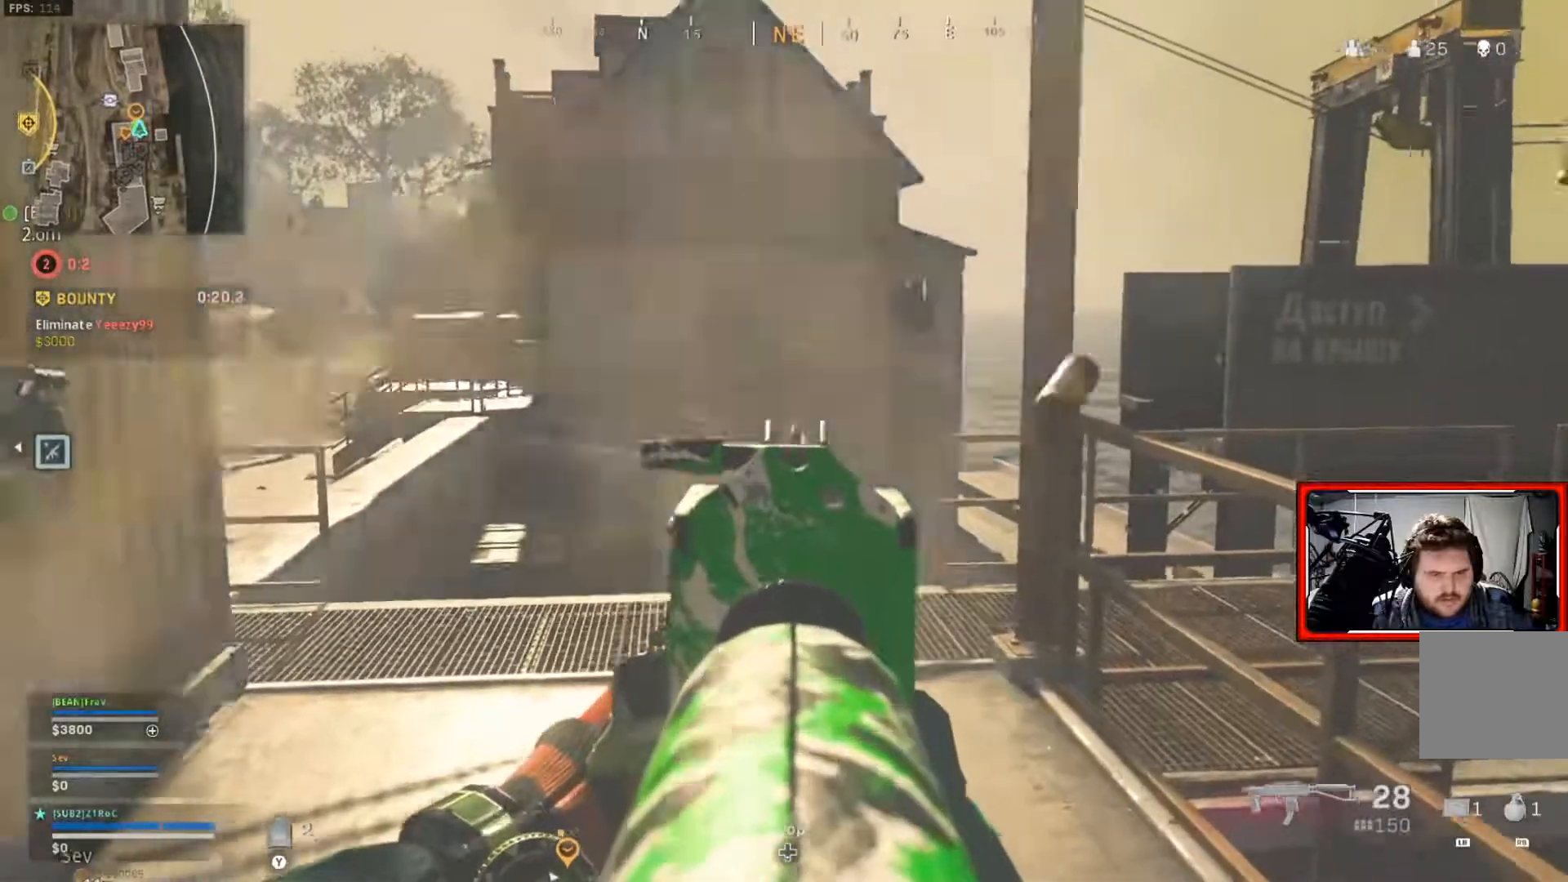
{"buttons": ["L2", "R2"], "left_stick": "center", "right_stick": "center", "events": [[67, "left_stick", "down"], [133, "right_stick", "down"], [150, "left_stick", "down-right"], [200, "right_stick", "center"], [384, "left_stick", "center"]]}
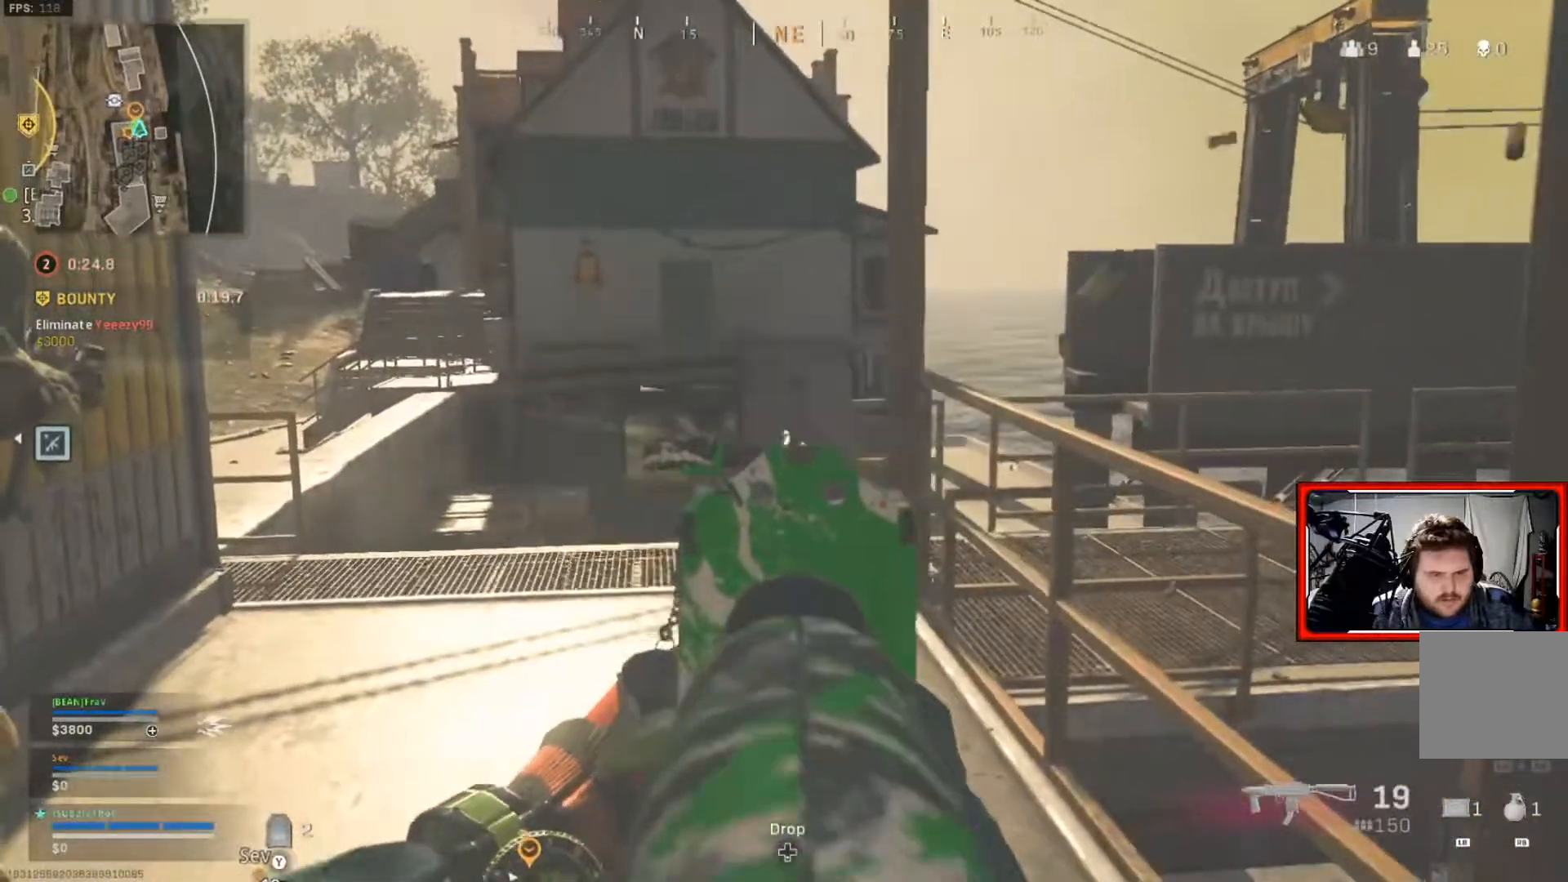
{"buttons": ["L2", "R2"], "left_stick": "down", "right_stick": "center", "events": [[100, "left_stick", "down"]]}
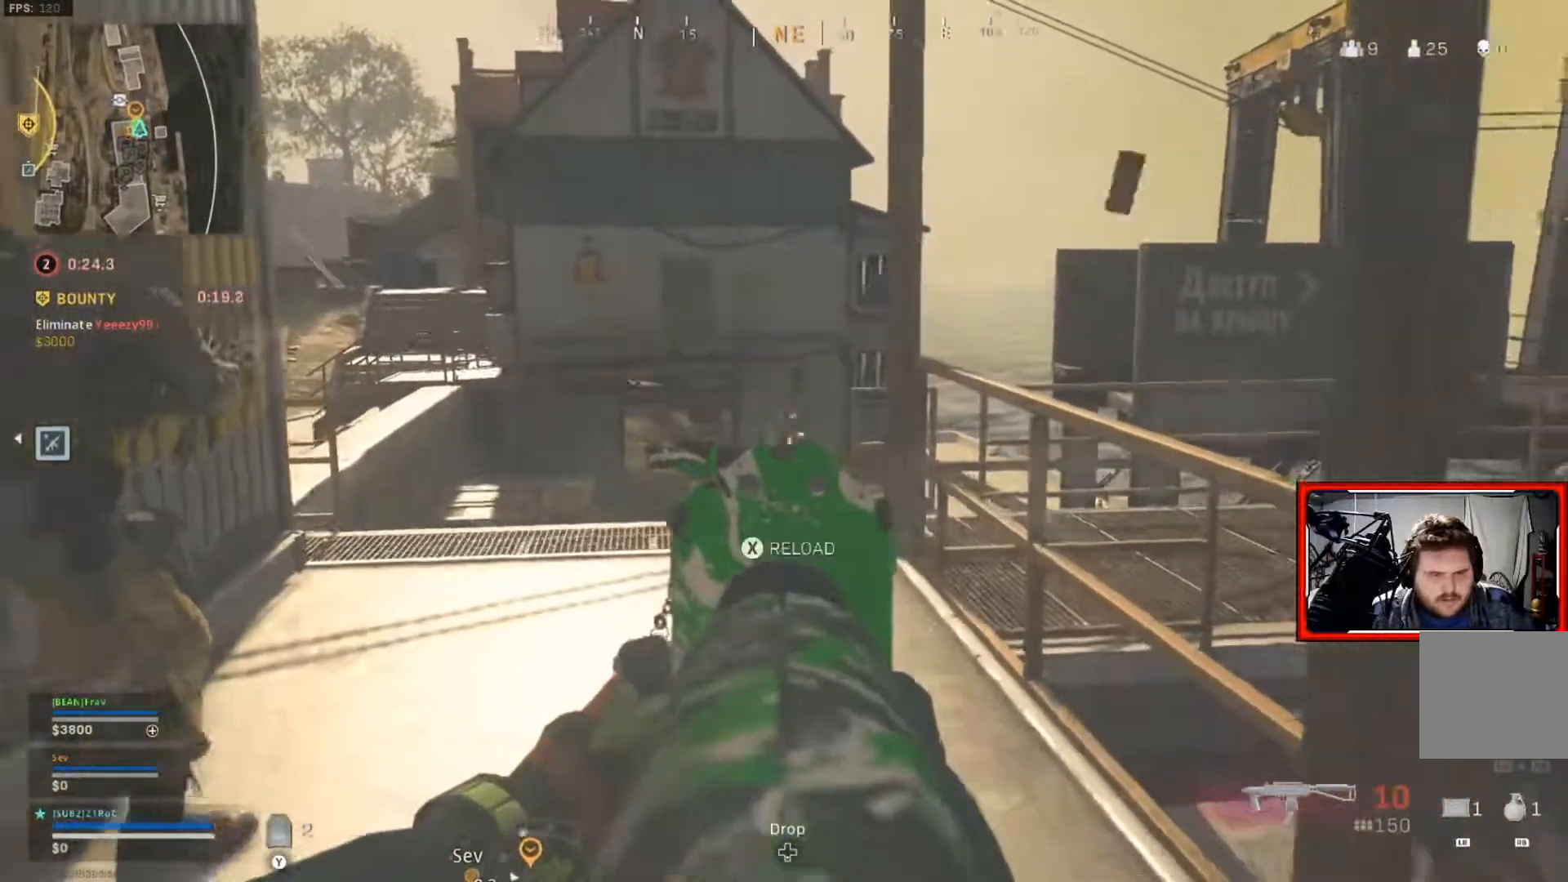
{"buttons": [], "left_stick": "down", "right_stick": "center", "events": [[217, "L2", "up"], [217, "X", "down"], [233, "R2", "up"], [317, "X", "up"]]}
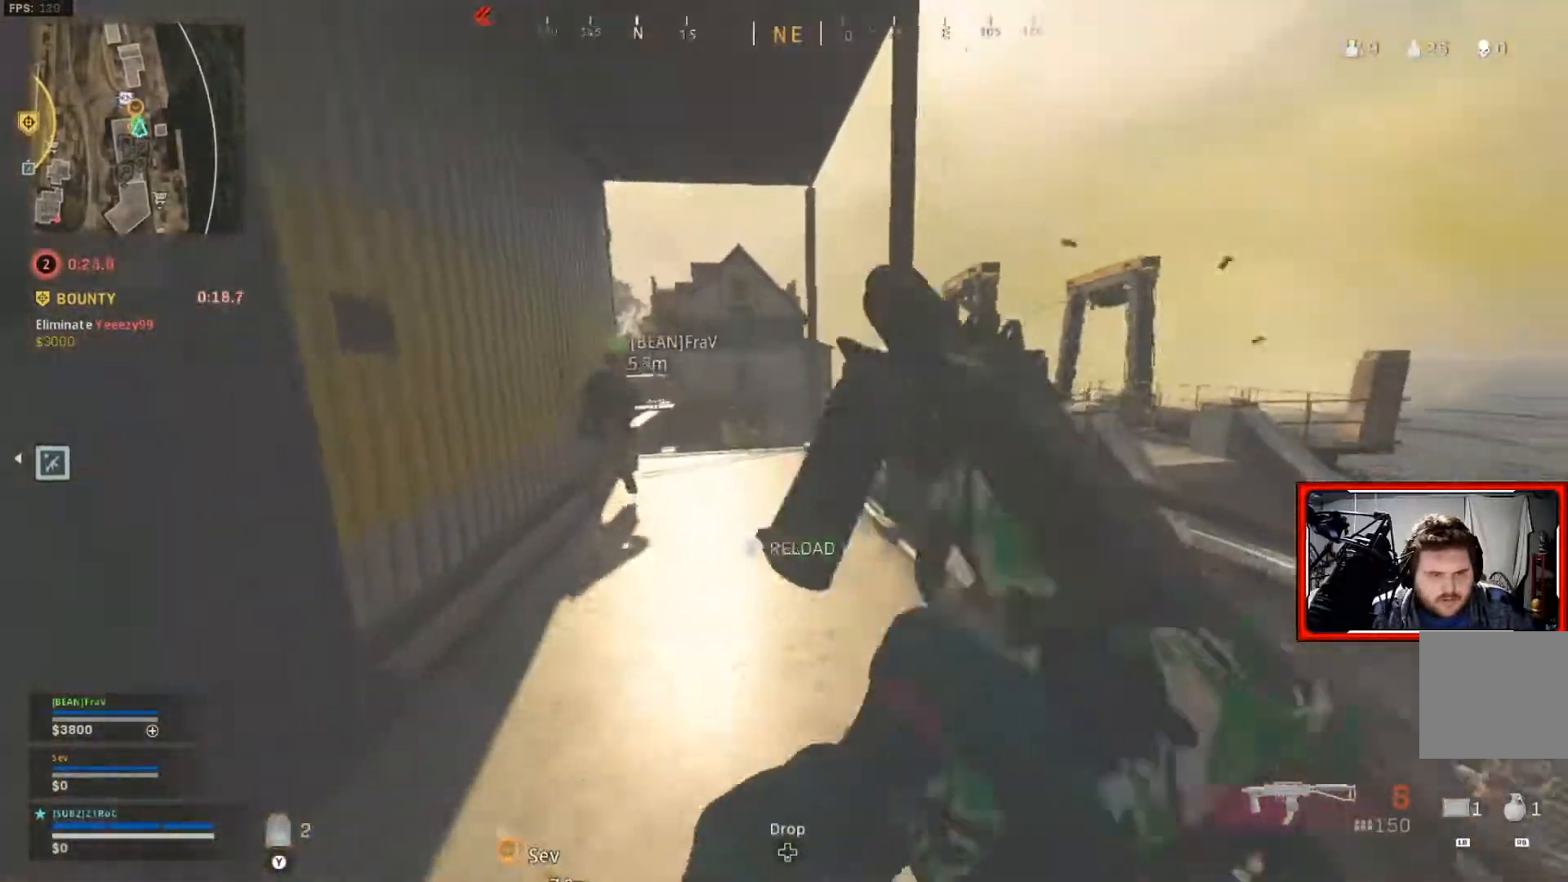
{"buttons": [], "left_stick": "up-left", "right_stick": "center", "events": [[167, "left_stick", "down-left"], [301, "left_stick", "left"], [401, "left_stick", "up-left"]]}
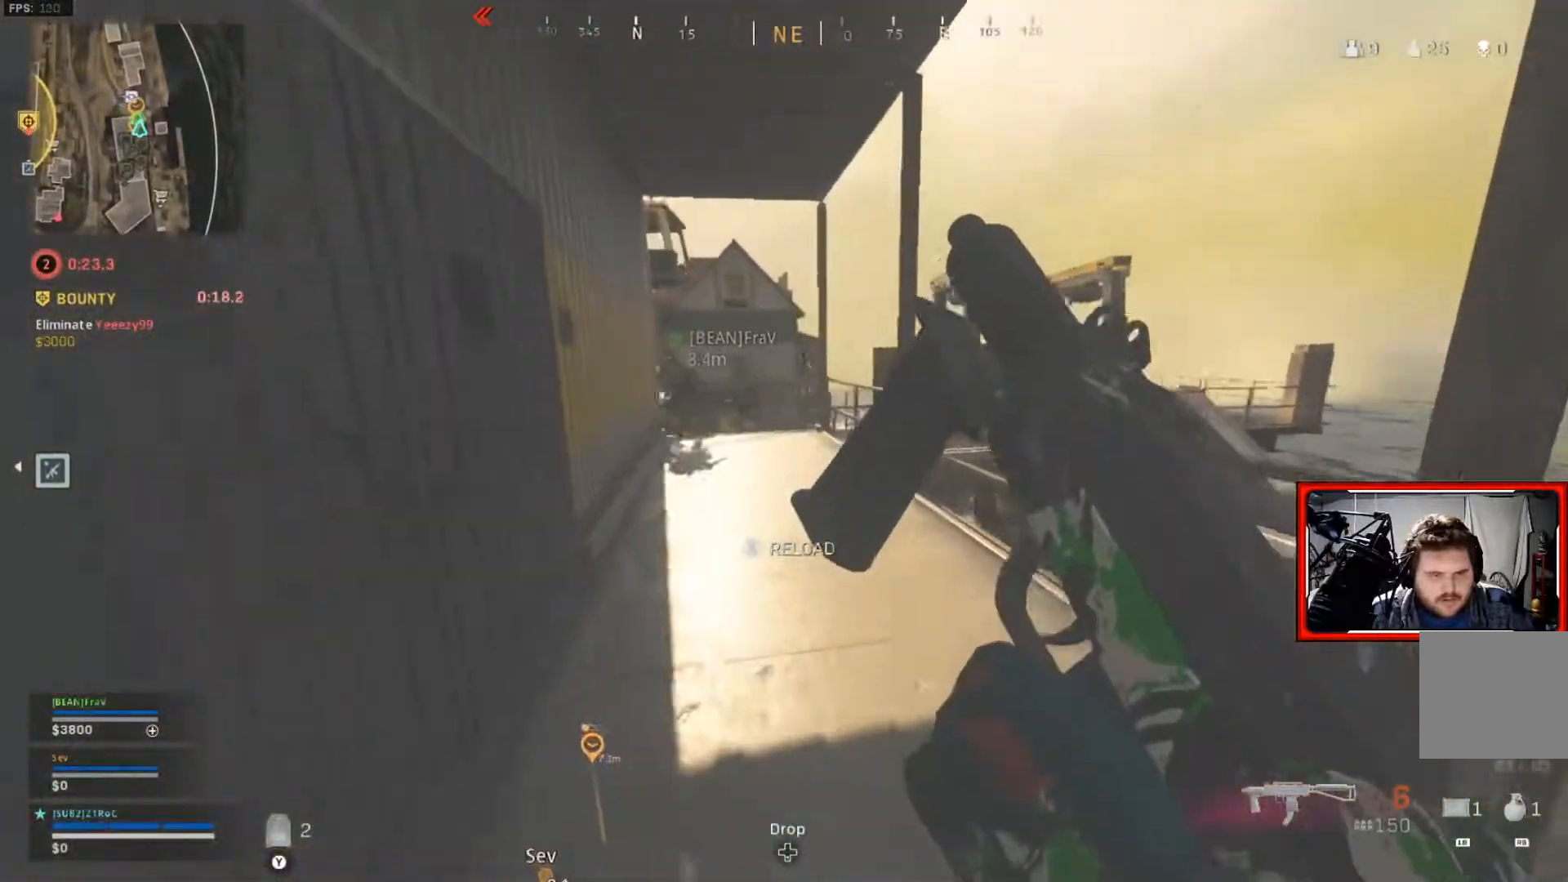
{"buttons": [], "left_stick": "up", "right_stick": "center", "events": [[167, "left_stick", "center"], [501, "left_stick", "up"]]}
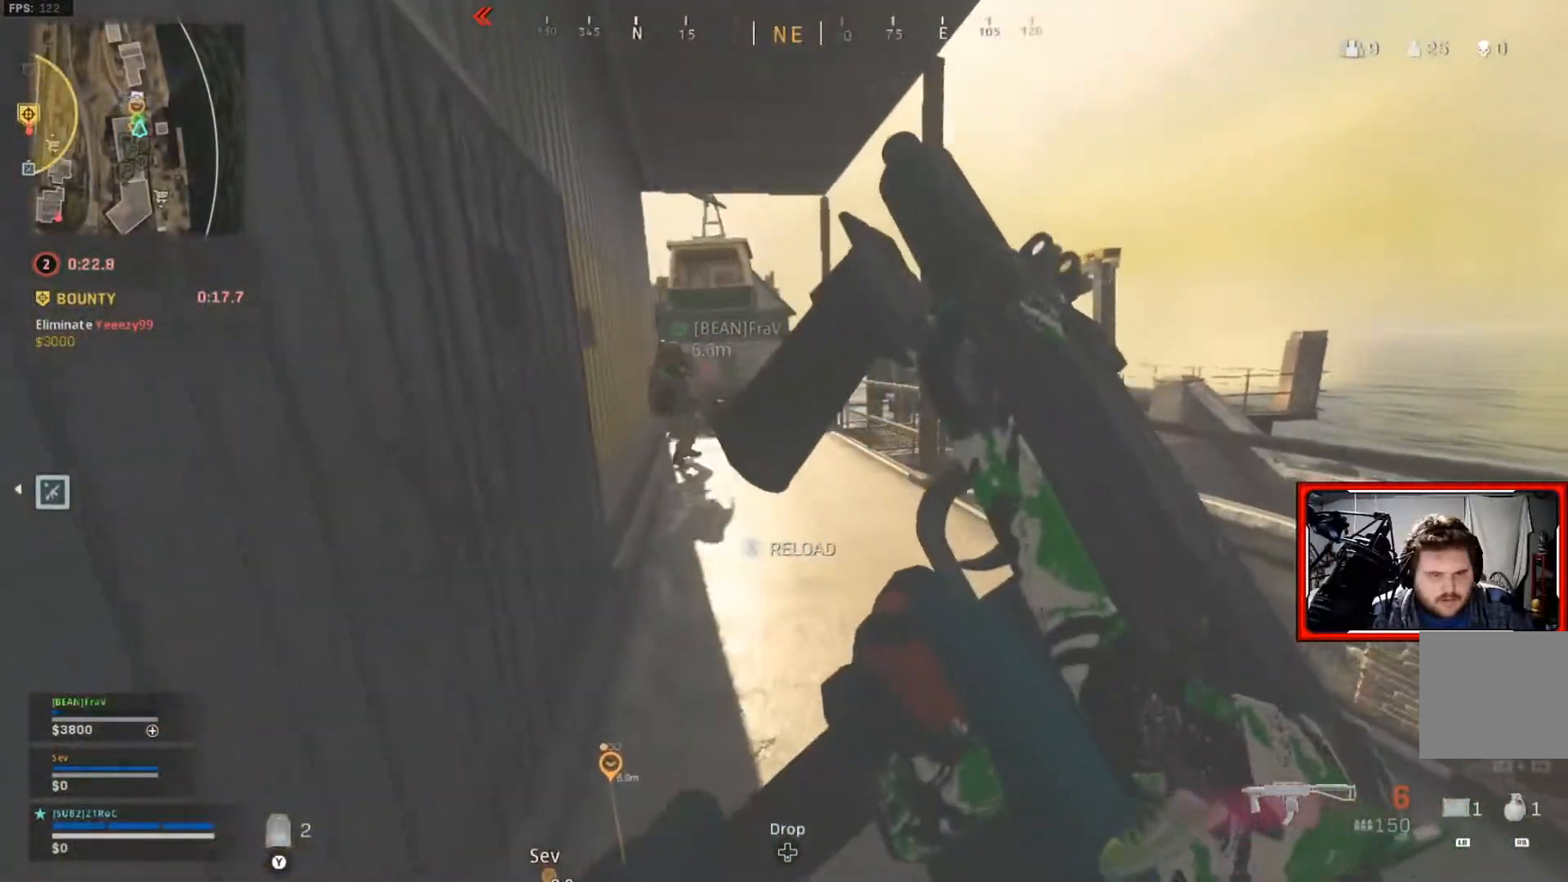
{"buttons": [], "left_stick": "down", "right_stick": "center", "events": [[167, "left_stick", "down-right"], [300, "left_stick", "down"]]}
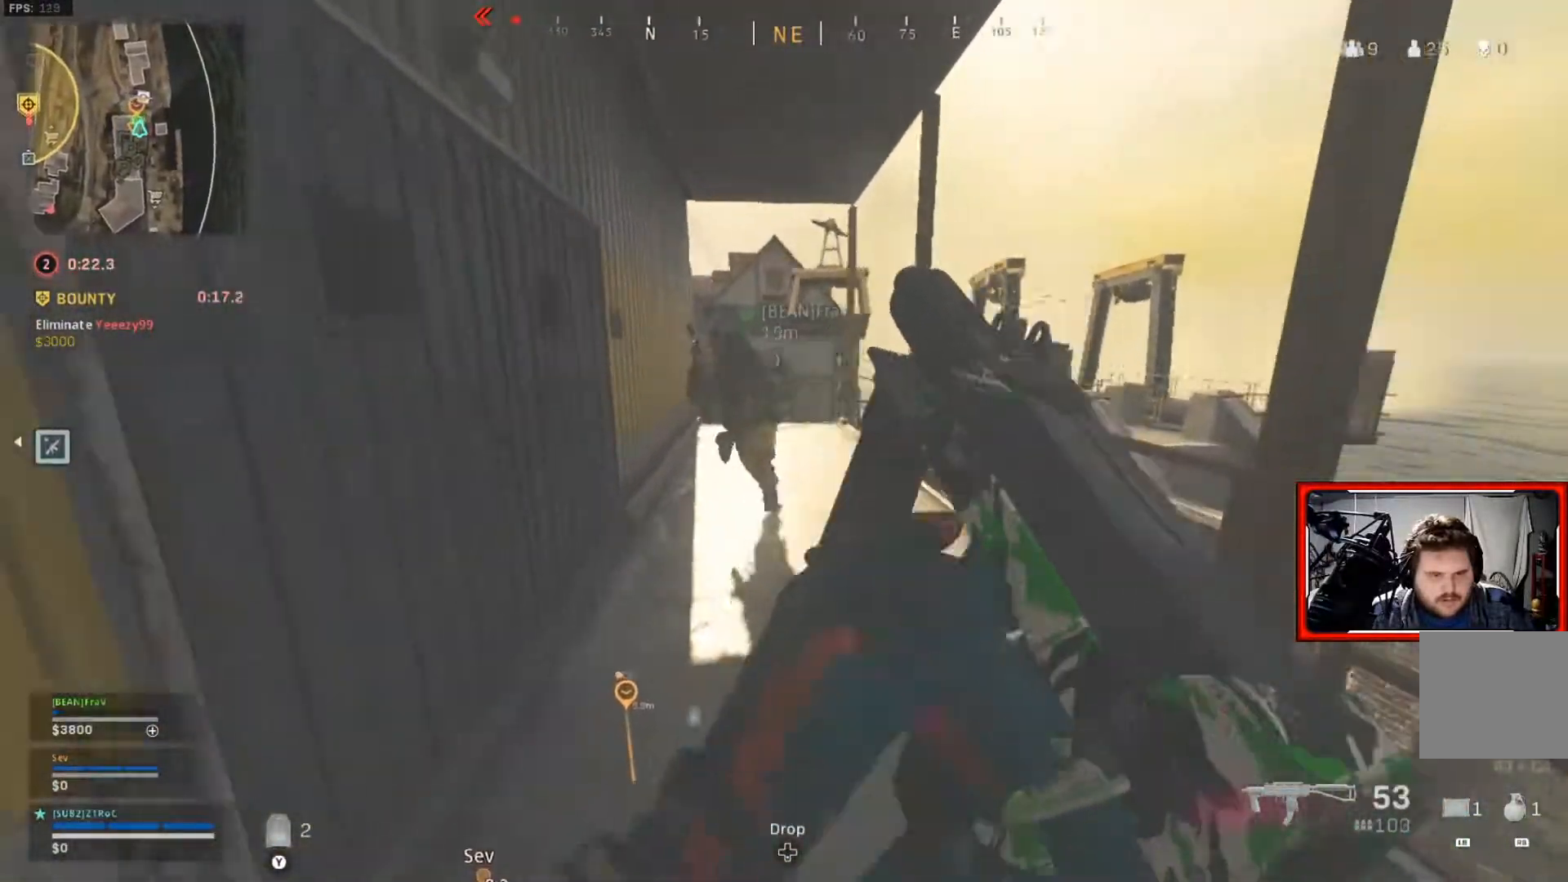
{"buttons": ["R1"], "left_stick": "down", "right_stick": "center", "events": [[100, "R1", "down"]]}